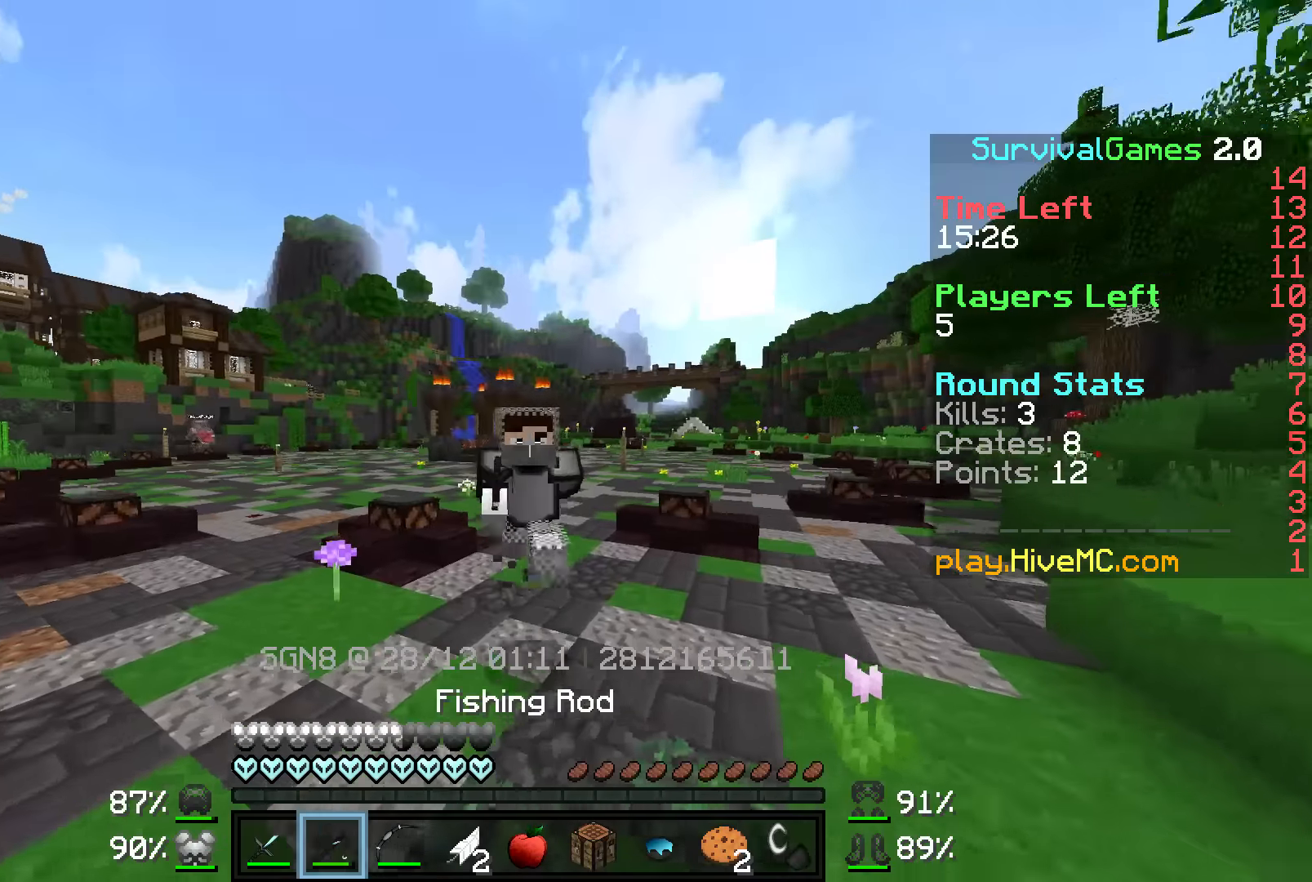
Gameplay with keyboard and mouse; each line is a JSON object with the keys and mouse buttons held at the frame after it. "events" lists presses ("down") and releases ("up") of "a", "d", "s", "w", "mouse_left" and "mouse_right" between this image and that frame as [ms after this image, input, new state], when the widget could be followed in between. "mouse_left", "mouse_right" = the "left", "right" buttons of the "mouse" list. No other keys are recorded. Fast repeated clicks can show as one long hold. Mouse movement is not recorded.
{"keys": ["w"], "mouse": [], "events": []}
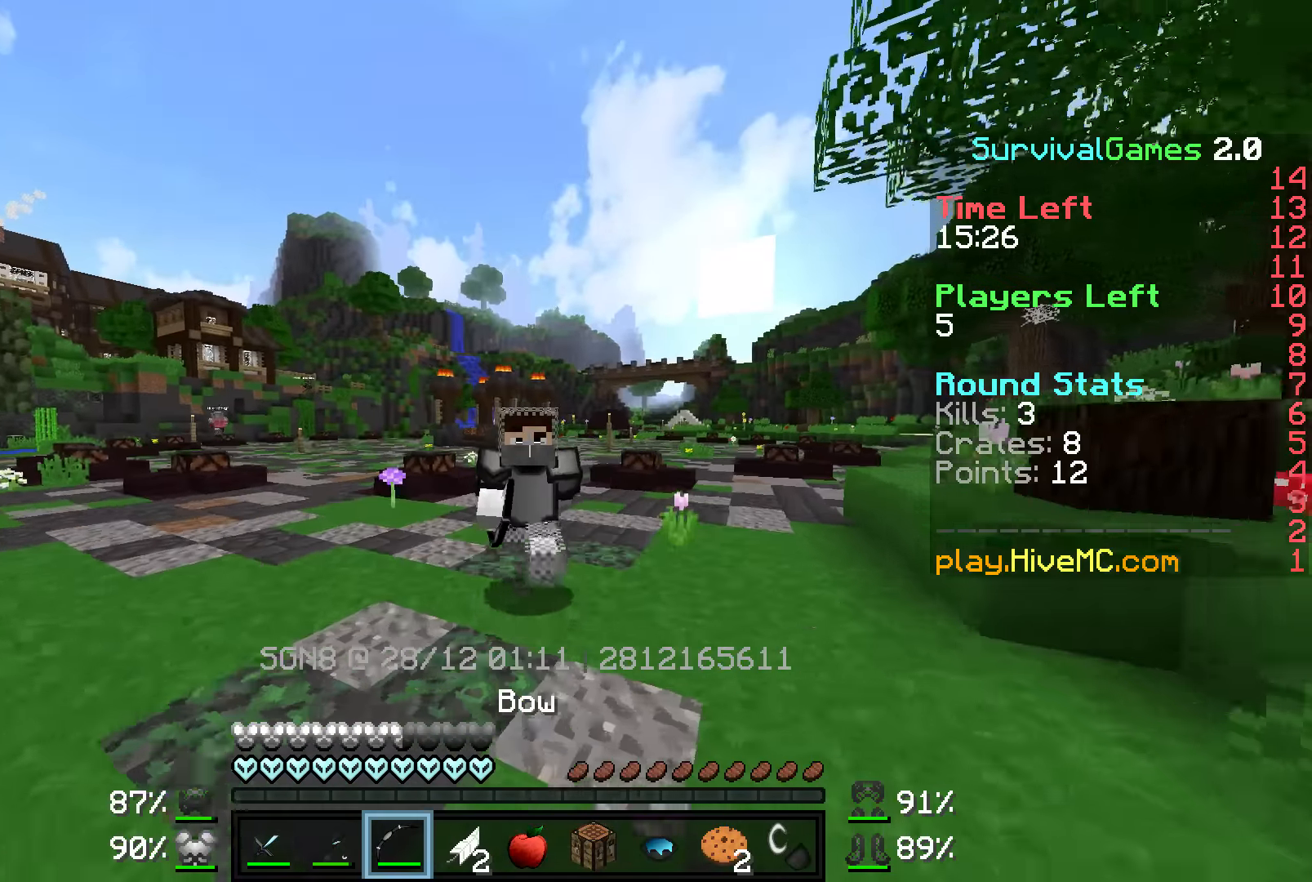
{"keys": ["w"], "mouse": [], "events": []}
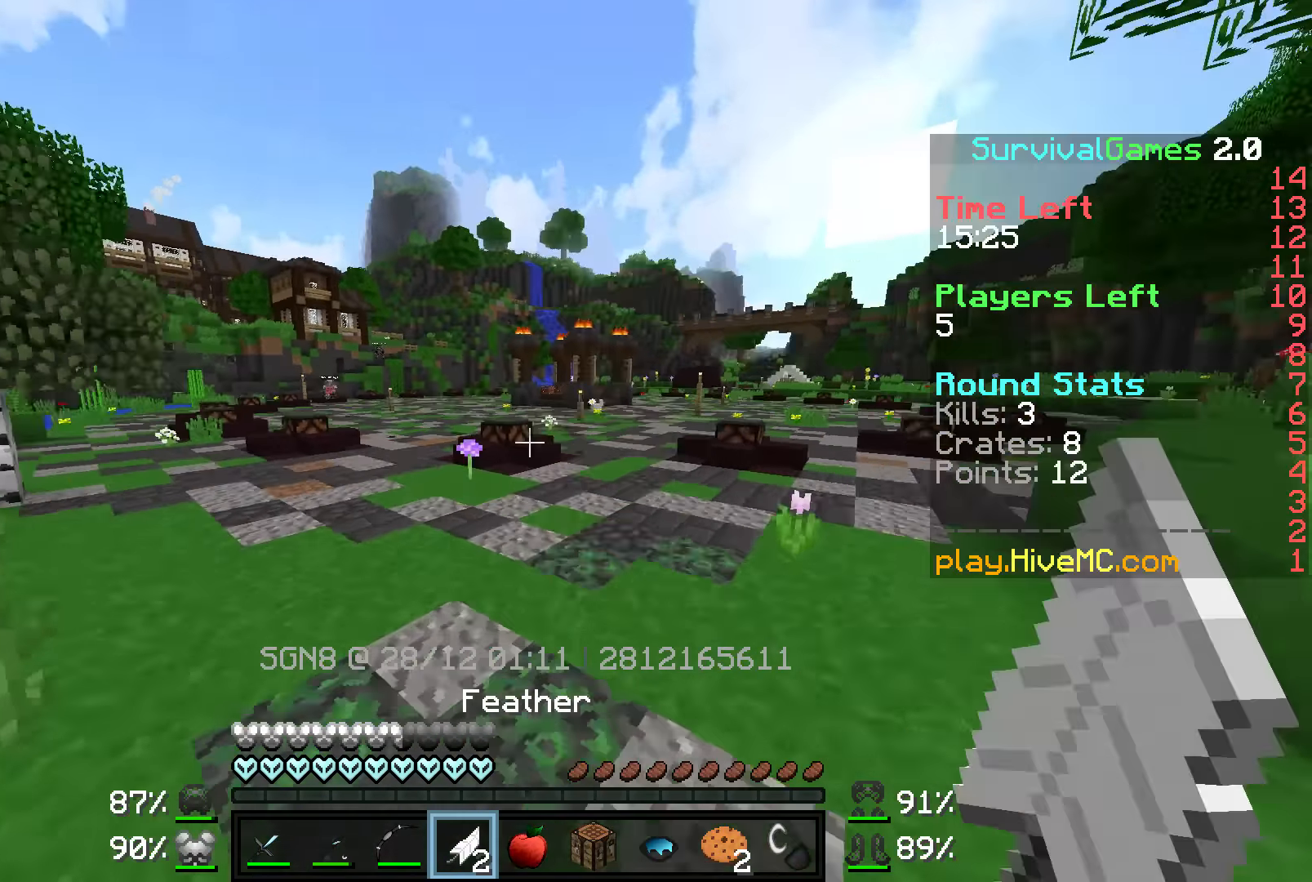
{"keys": ["w"], "mouse": [], "events": []}
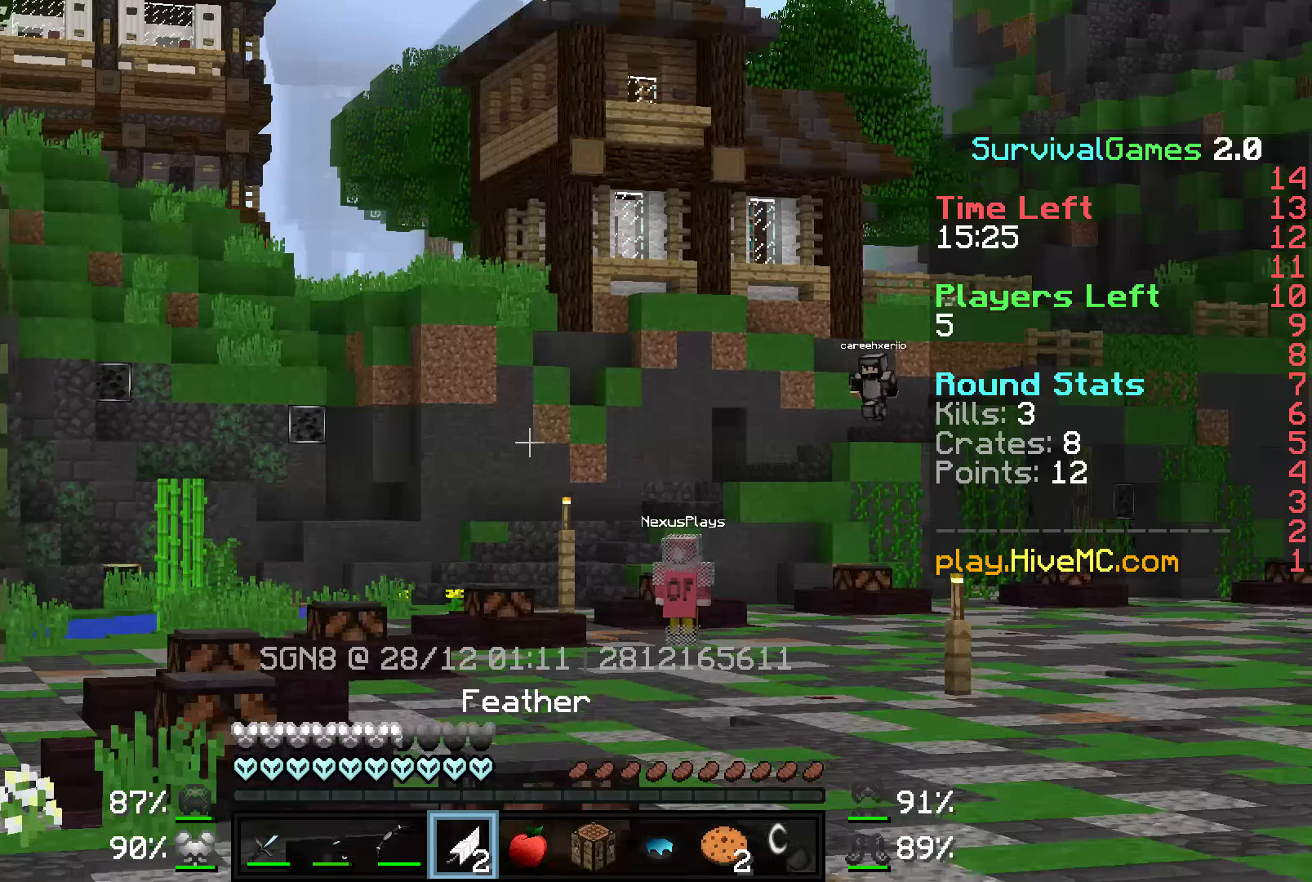
{"keys": ["w"], "mouse": [], "events": []}
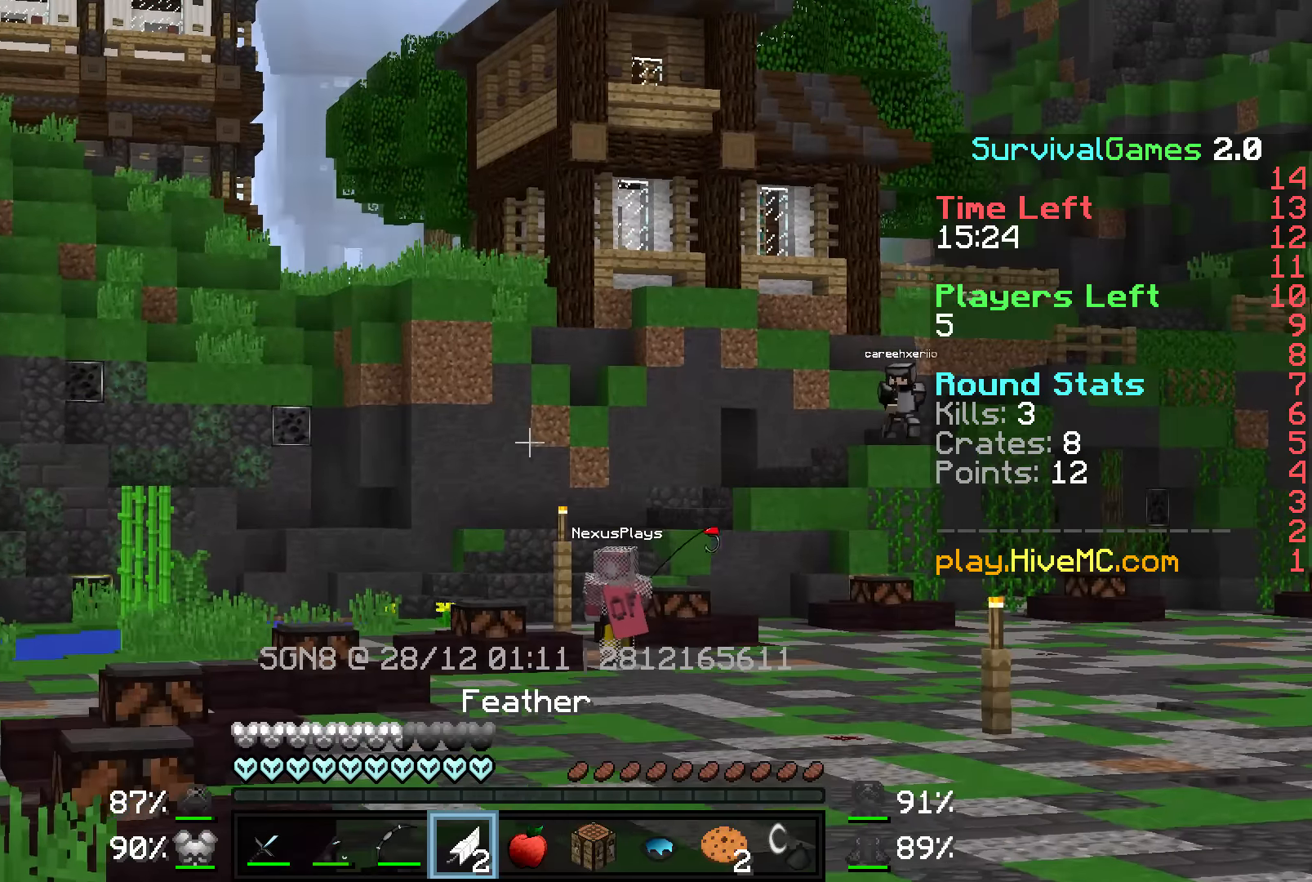
{"keys": ["w"], "mouse": [], "events": []}
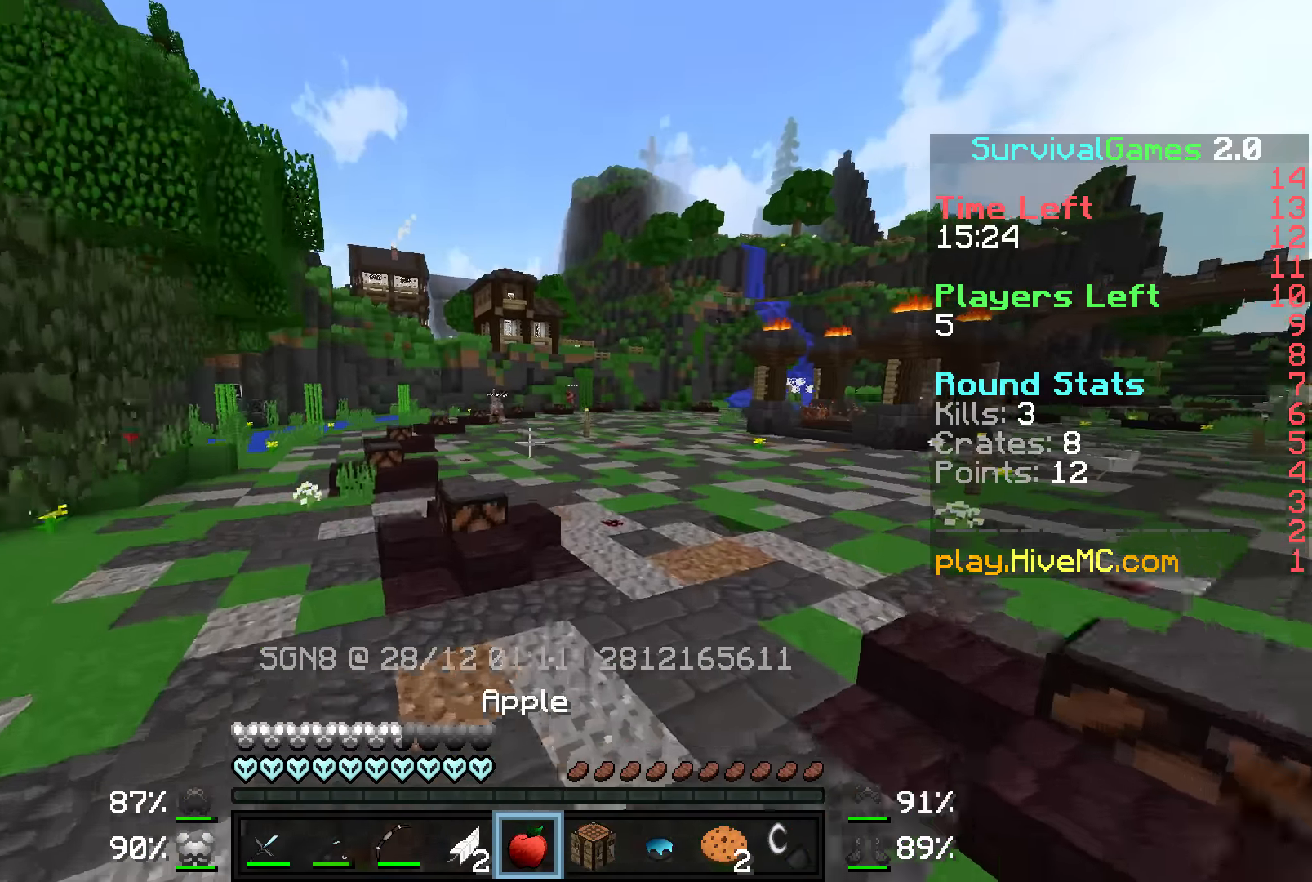
{"keys": ["w"], "mouse": [], "events": []}
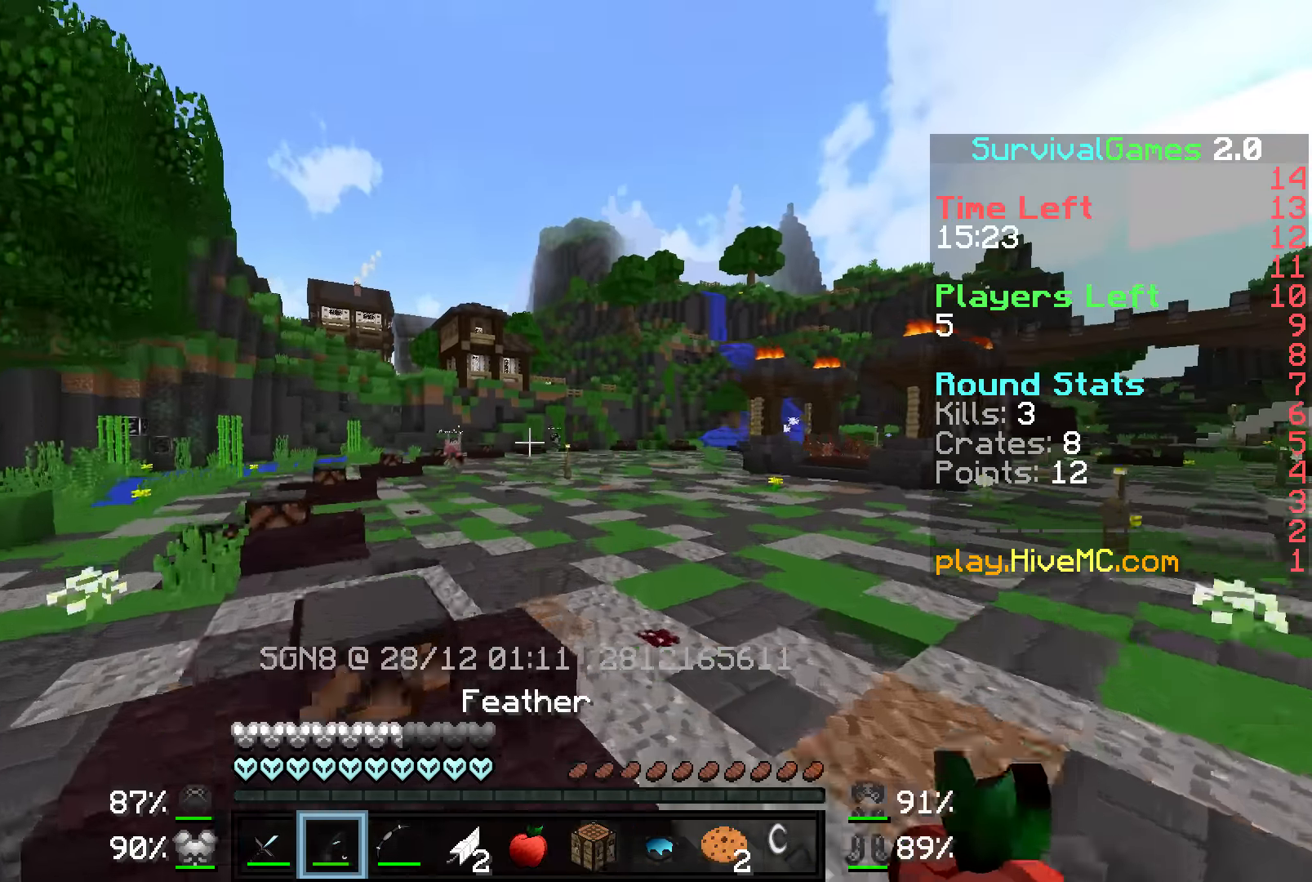
{"keys": ["w"], "mouse": [], "events": [[117, "a", "down"], [184, "a", "up"]]}
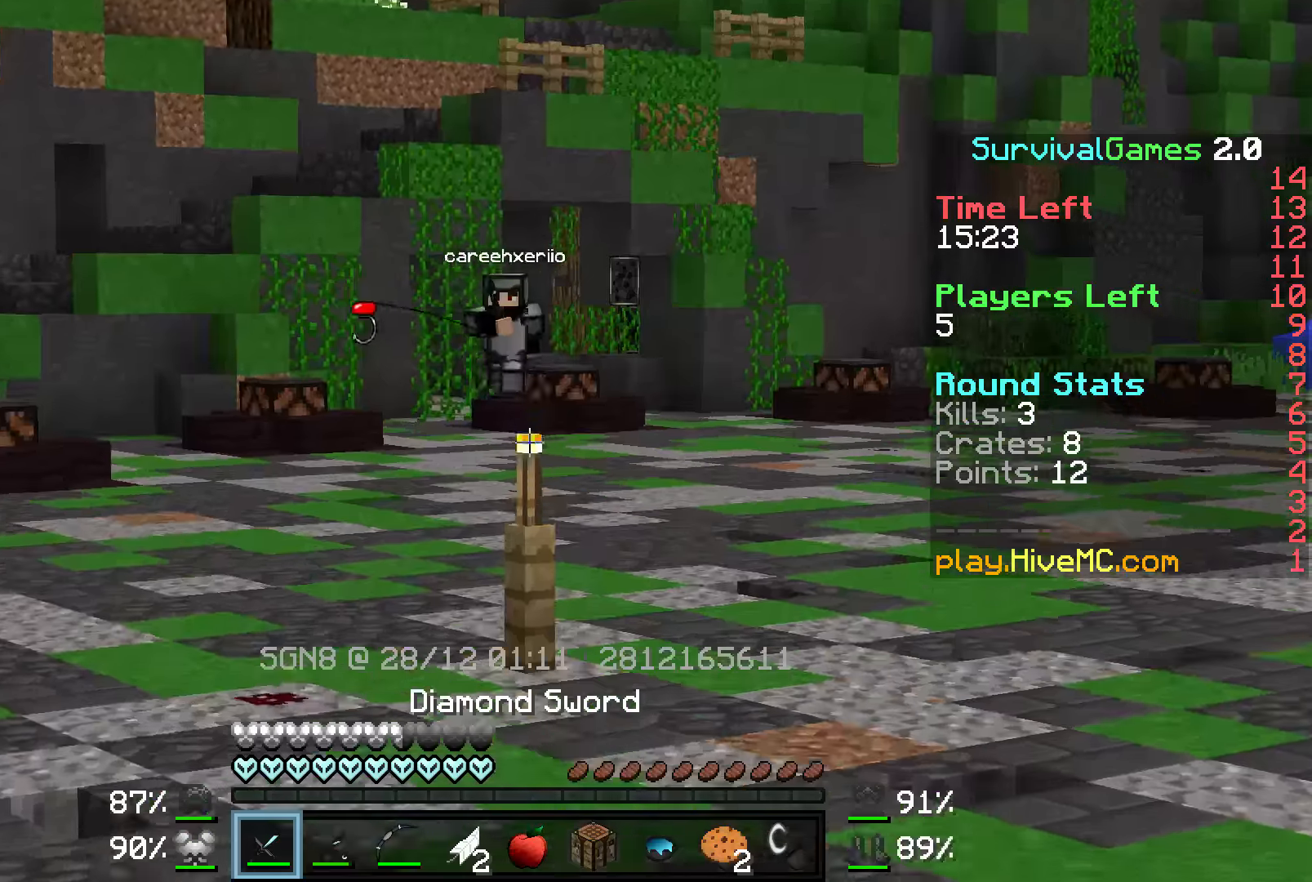
{"keys": ["w"], "mouse": [], "events": []}
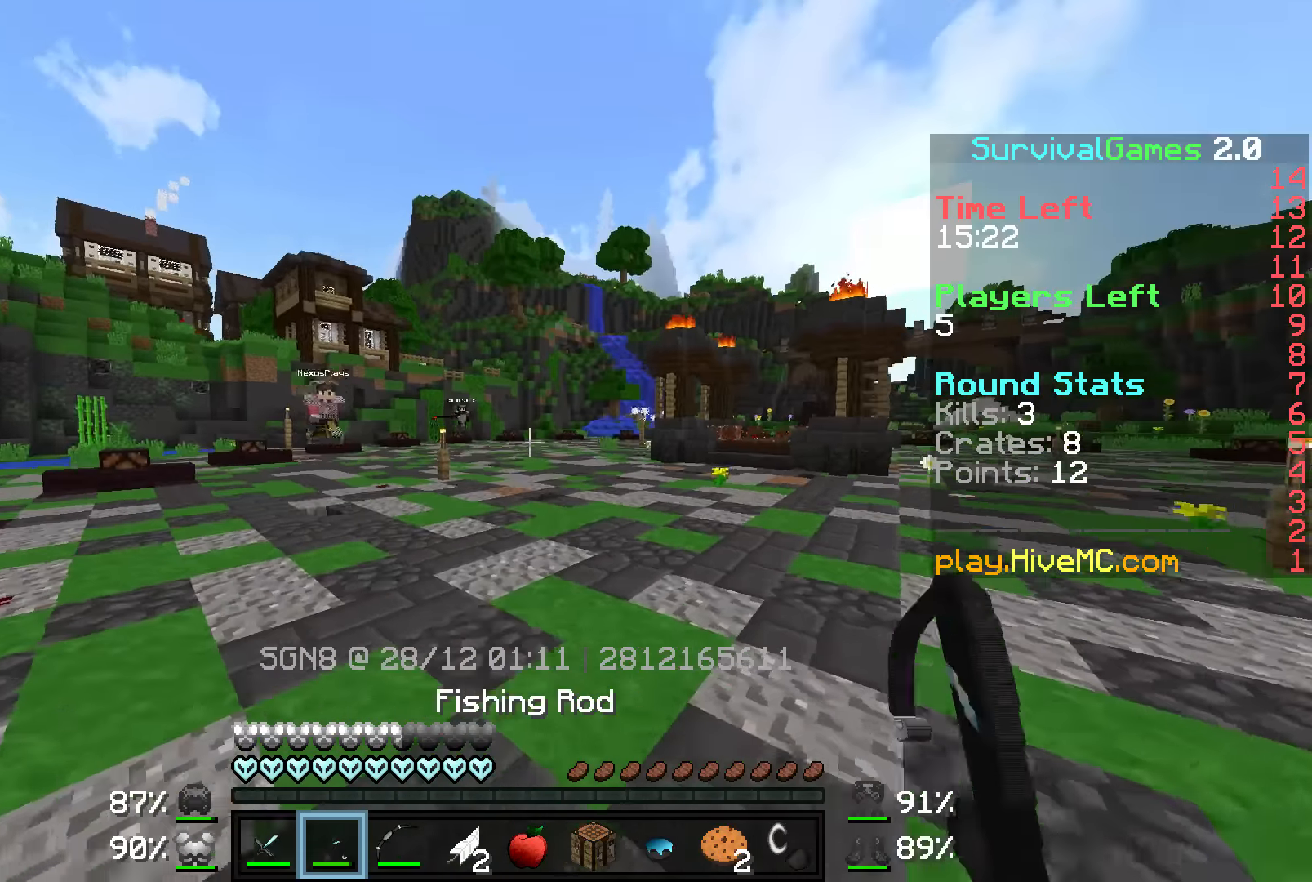
{"keys": ["w"], "mouse": [], "events": [[167, "mouse_left", "down"], [217, "mouse_left", "up"]]}
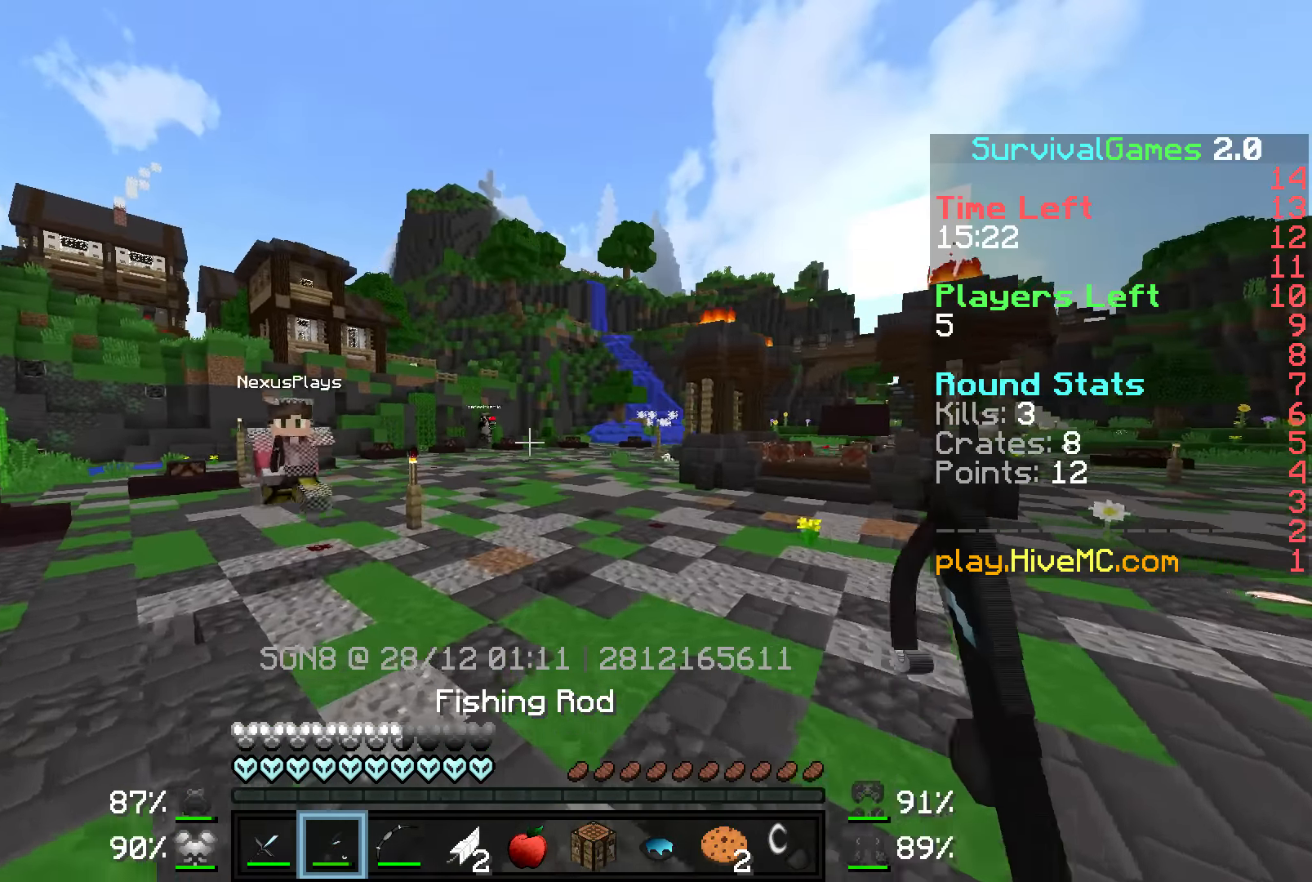
{"keys": ["d", "w"], "mouse": [], "events": [[67, "d", "down"]]}
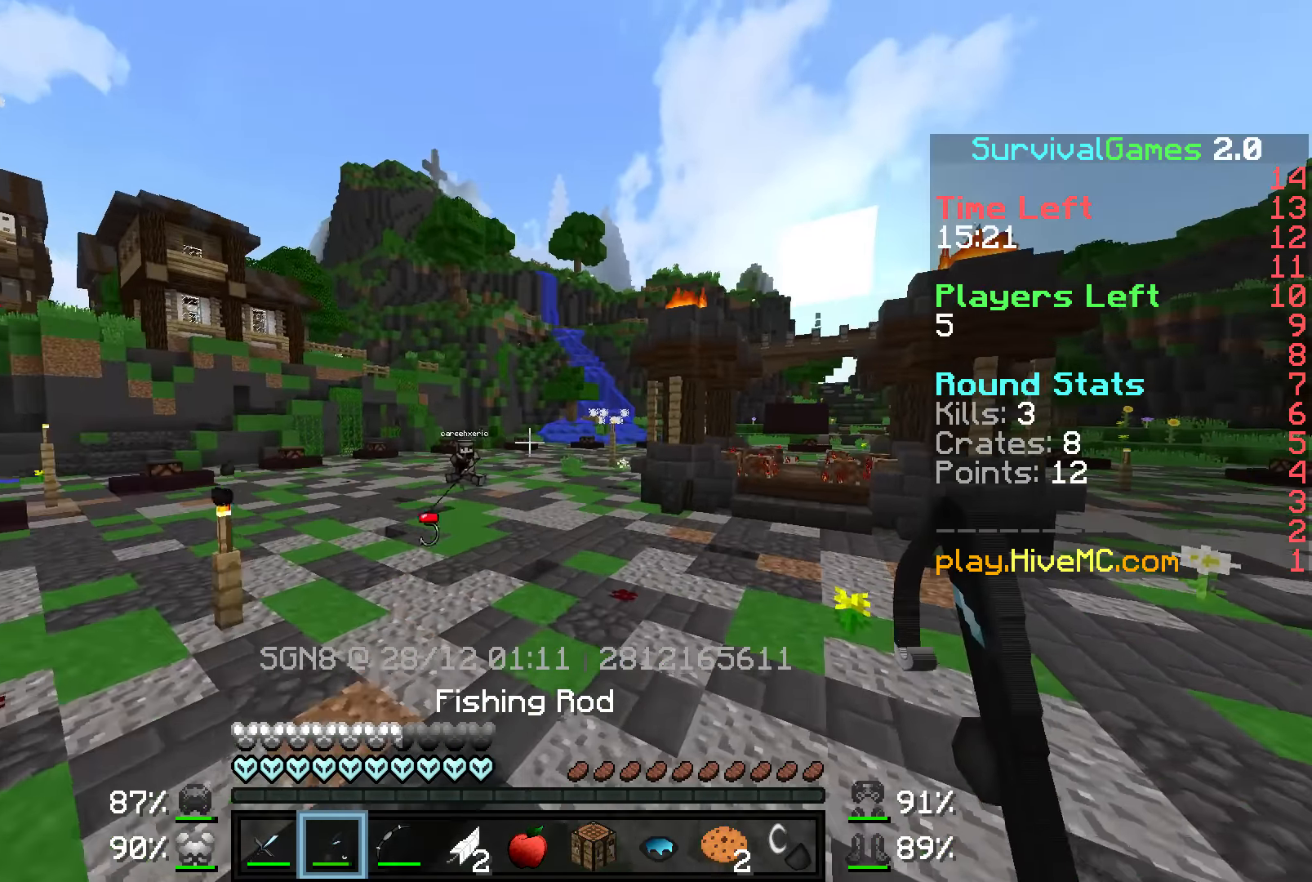
{"keys": ["d", "w"], "mouse": [], "events": []}
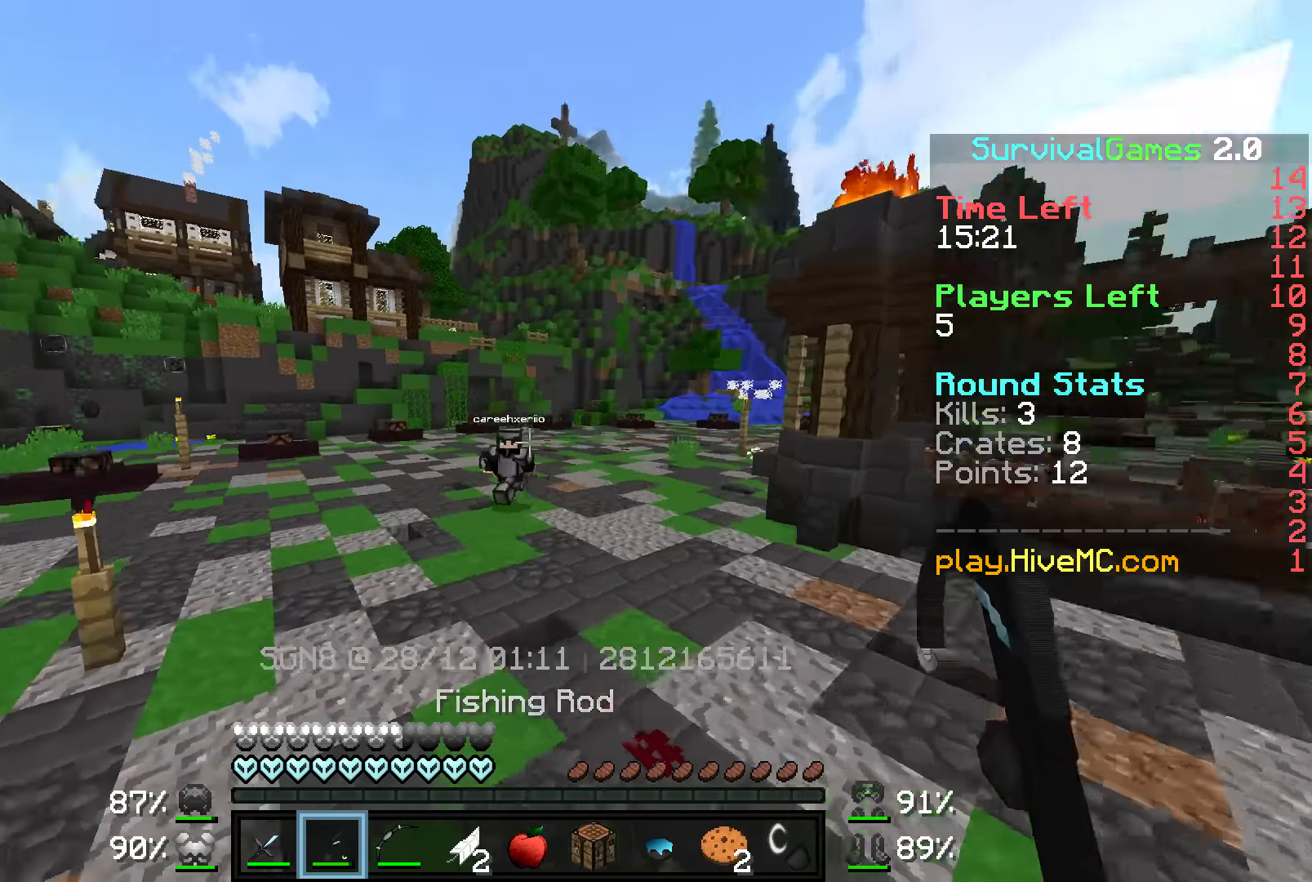
{"keys": ["d", "w"], "mouse": ["left"], "events": [[284, "mouse_right", "down"], [367, "mouse_right", "up"], [467, "mouse_left", "down"]]}
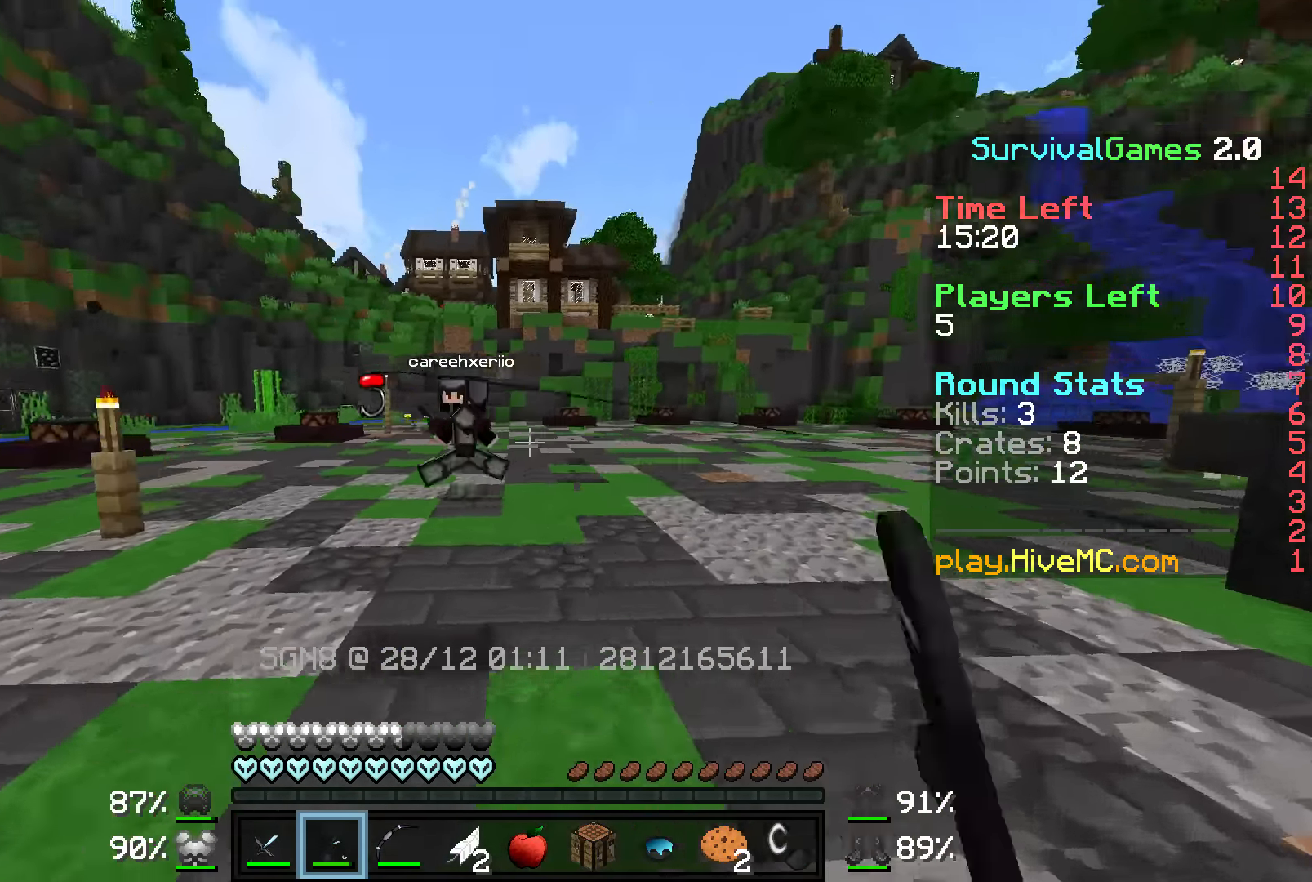
{"keys": ["a", "w"], "mouse": [], "events": [[17, "mouse_left", "up"], [117, "mouse_left", "down"], [167, "d", "up"], [167, "mouse_left", "up"], [217, "mouse_left", "down"], [267, "a", "down"], [317, "mouse_left", "up"]]}
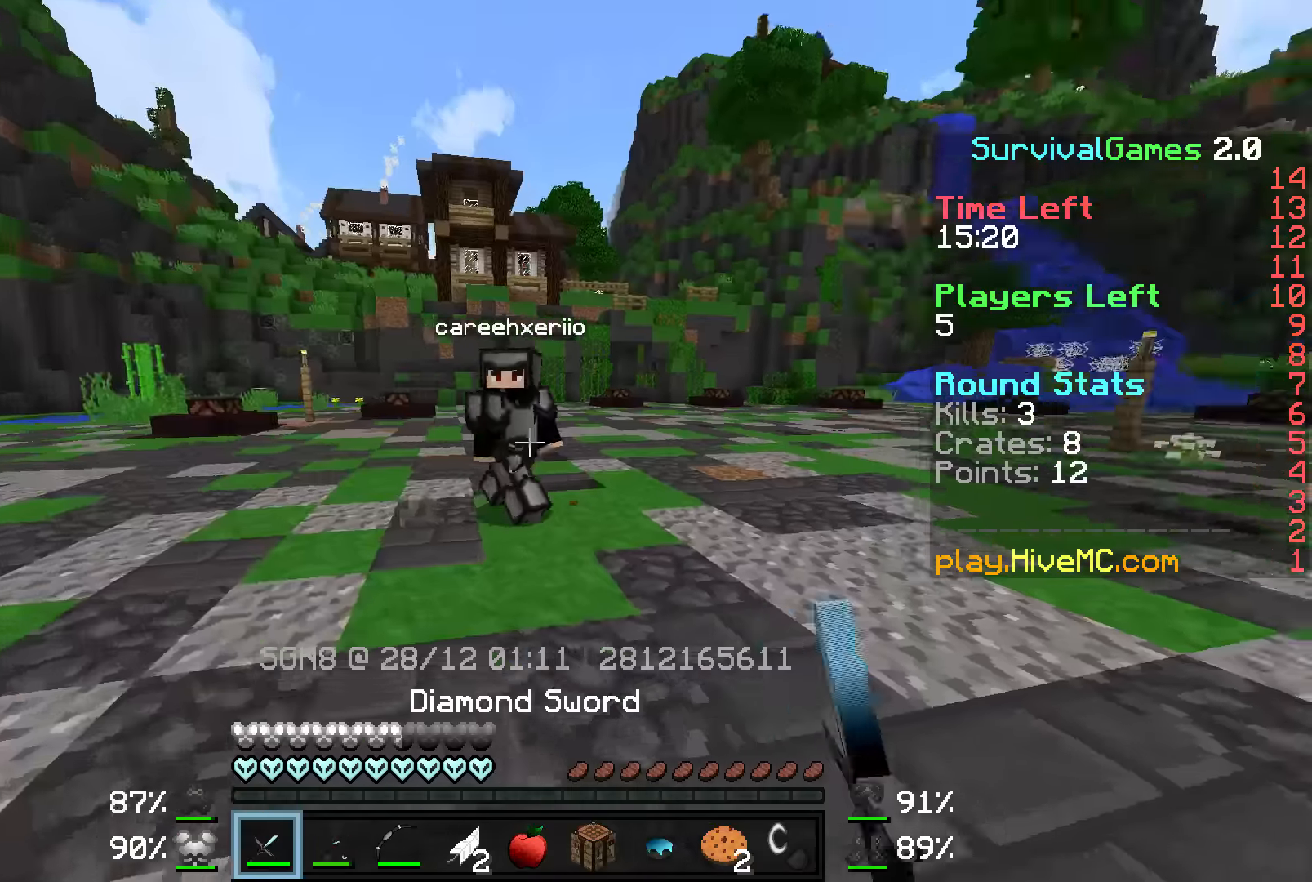
{"keys": ["a", "w"], "mouse": [], "events": [[16, "mouse_left", "down"], [66, "mouse_left", "up"], [166, "mouse_left", "down"], [216, "mouse_left", "up"], [266, "mouse_left", "down"], [316, "mouse_left", "up"], [416, "mouse_left", "down"], [466, "mouse_left", "up"]]}
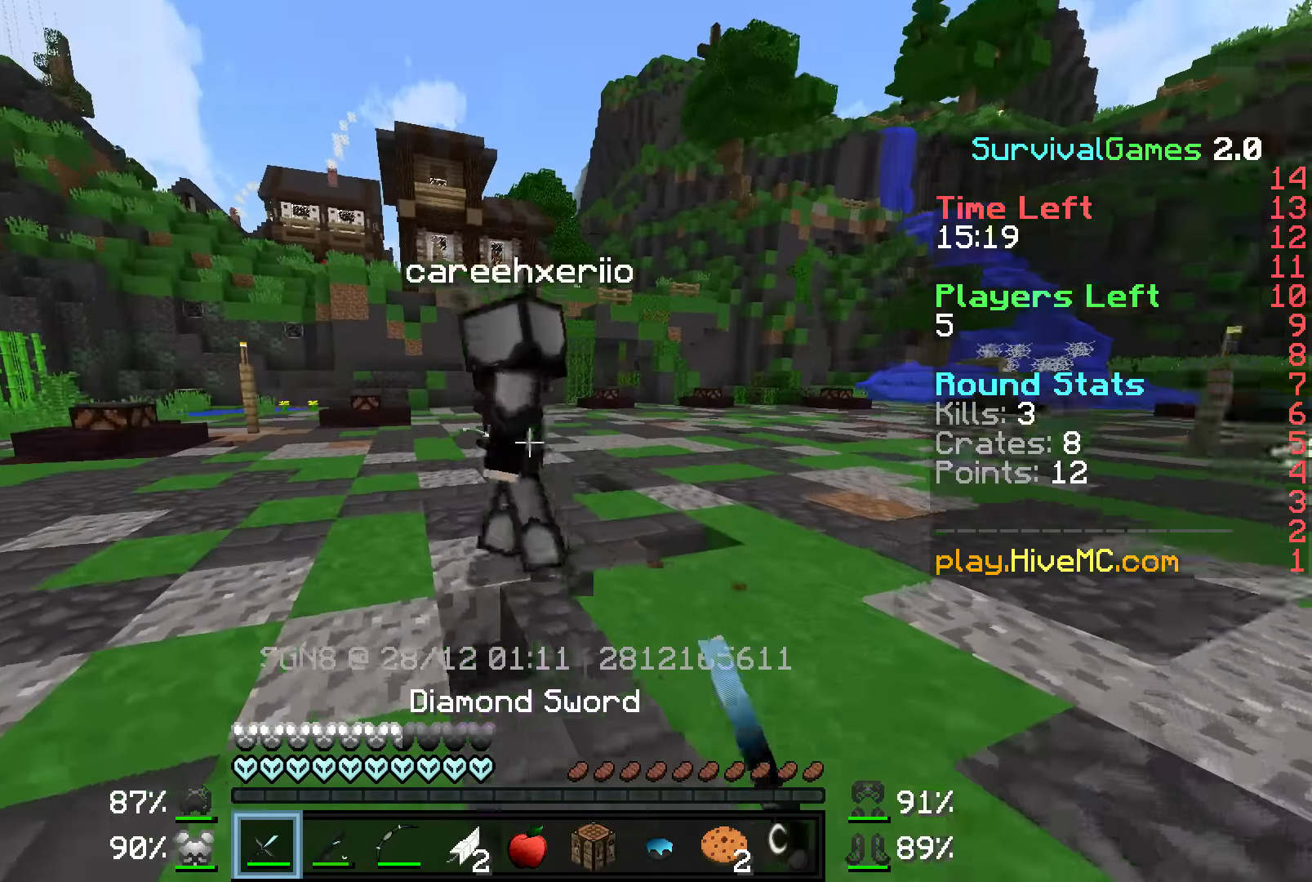
{"keys": ["w"], "mouse": ["left"], "events": [[16, "mouse_left", "down"], [116, "mouse_left", "up"], [166, "mouse_left", "down"], [266, "mouse_left", "up"], [316, "mouse_left", "down"], [366, "a", "up"], [366, "mouse_left", "up"], [416, "mouse_left", "down"]]}
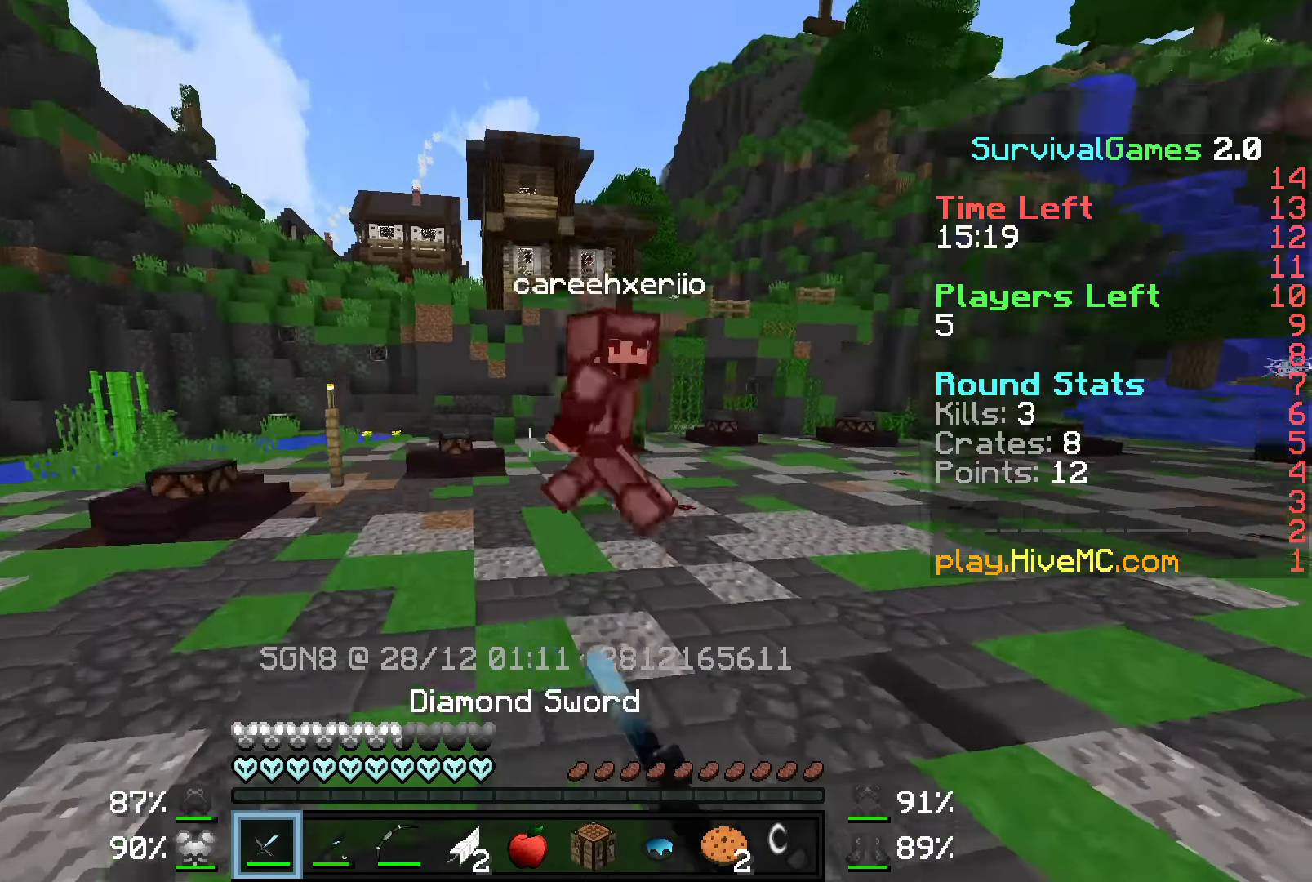
{"keys": ["a", "s"], "mouse": [], "events": [[16, "mouse_left", "up"], [83, "mouse_left", "down"], [166, "mouse_left", "up"], [266, "a", "down"], [333, "w", "up"], [466, "s", "down"]]}
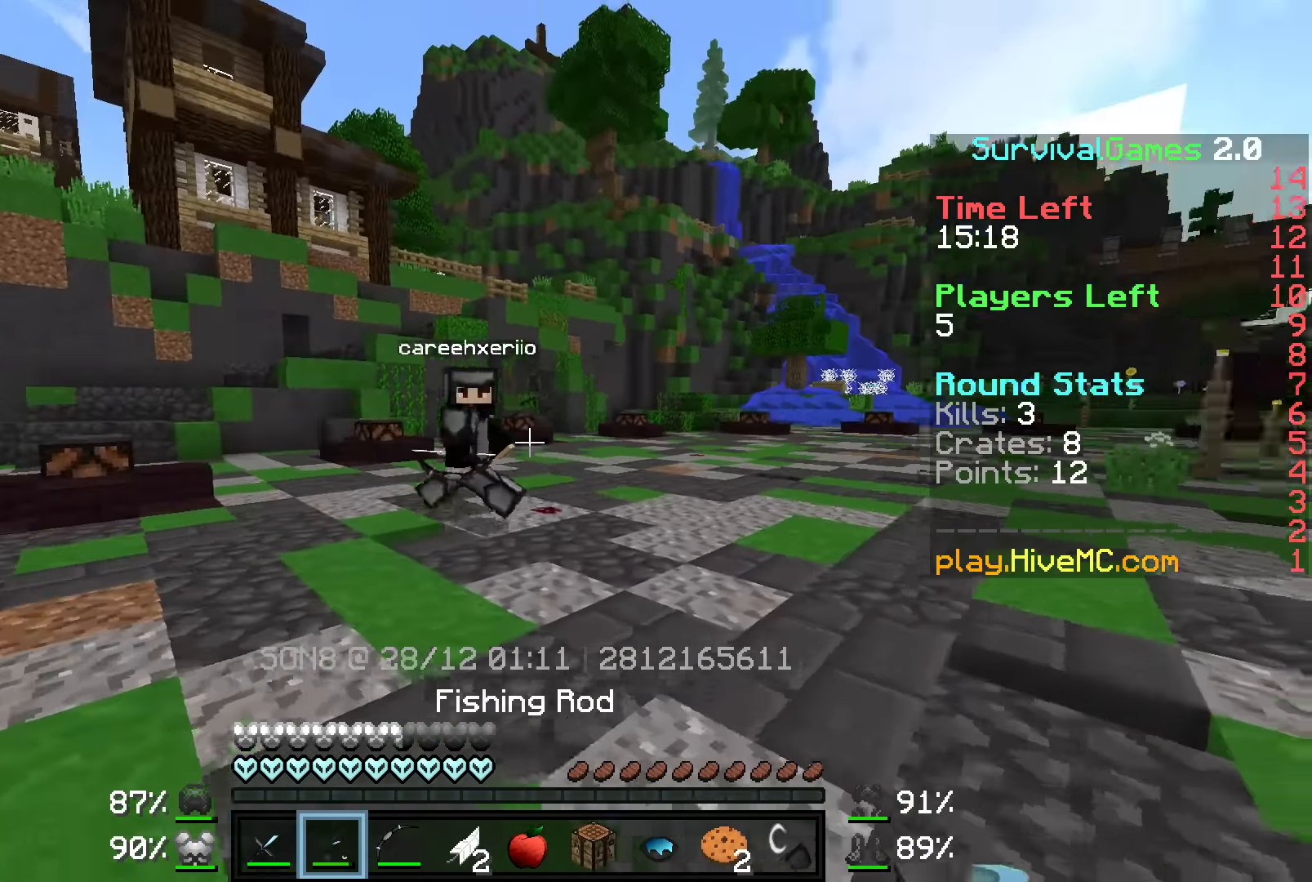
{"keys": ["d", "s"], "mouse": [], "events": [[16, "mouse_right", "down"], [116, "mouse_right", "up"], [416, "a", "up"], [466, "d", "down"]]}
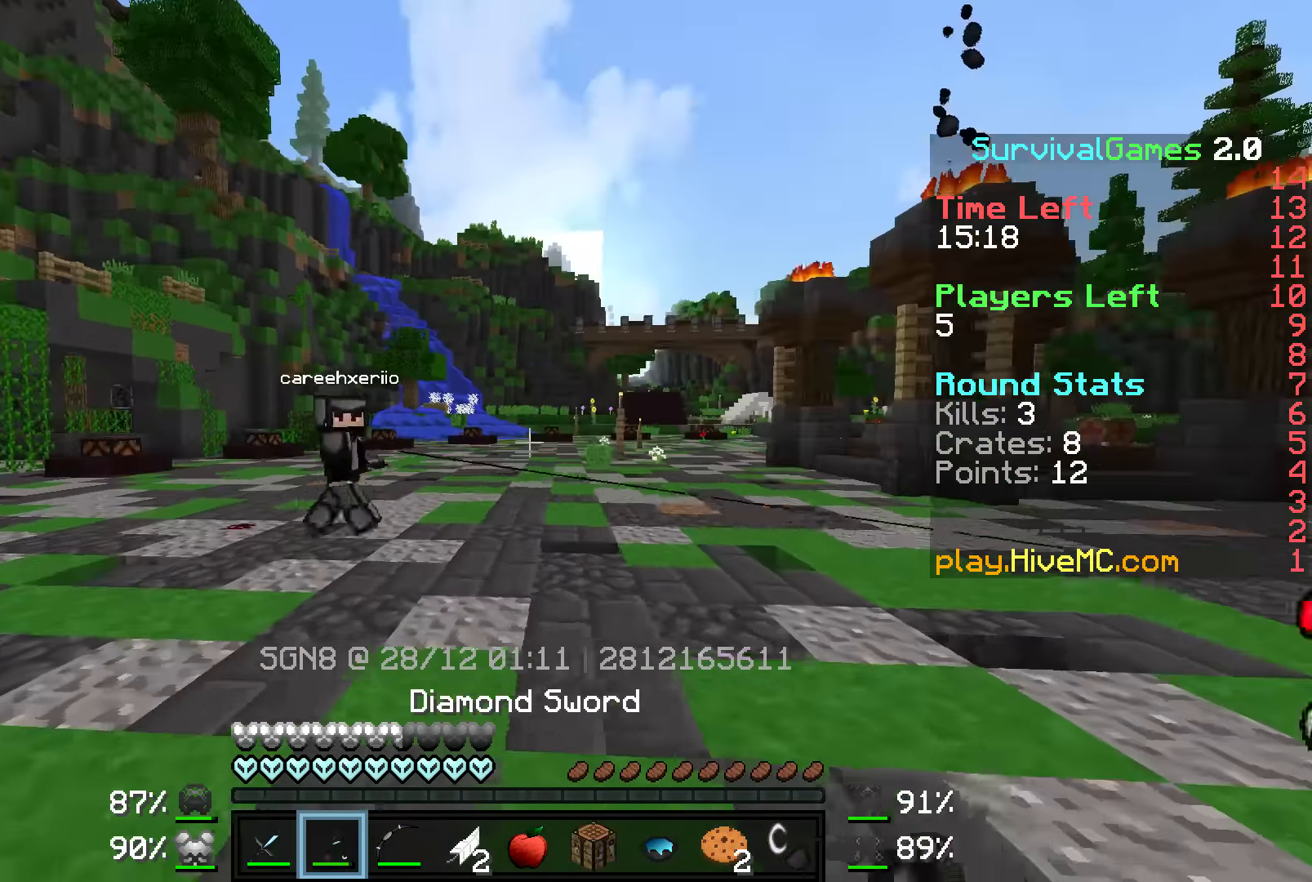
{"keys": ["d", "s"], "mouse": [], "events": [[16, "mouse_right", "down"], [116, "mouse_right", "up"]]}
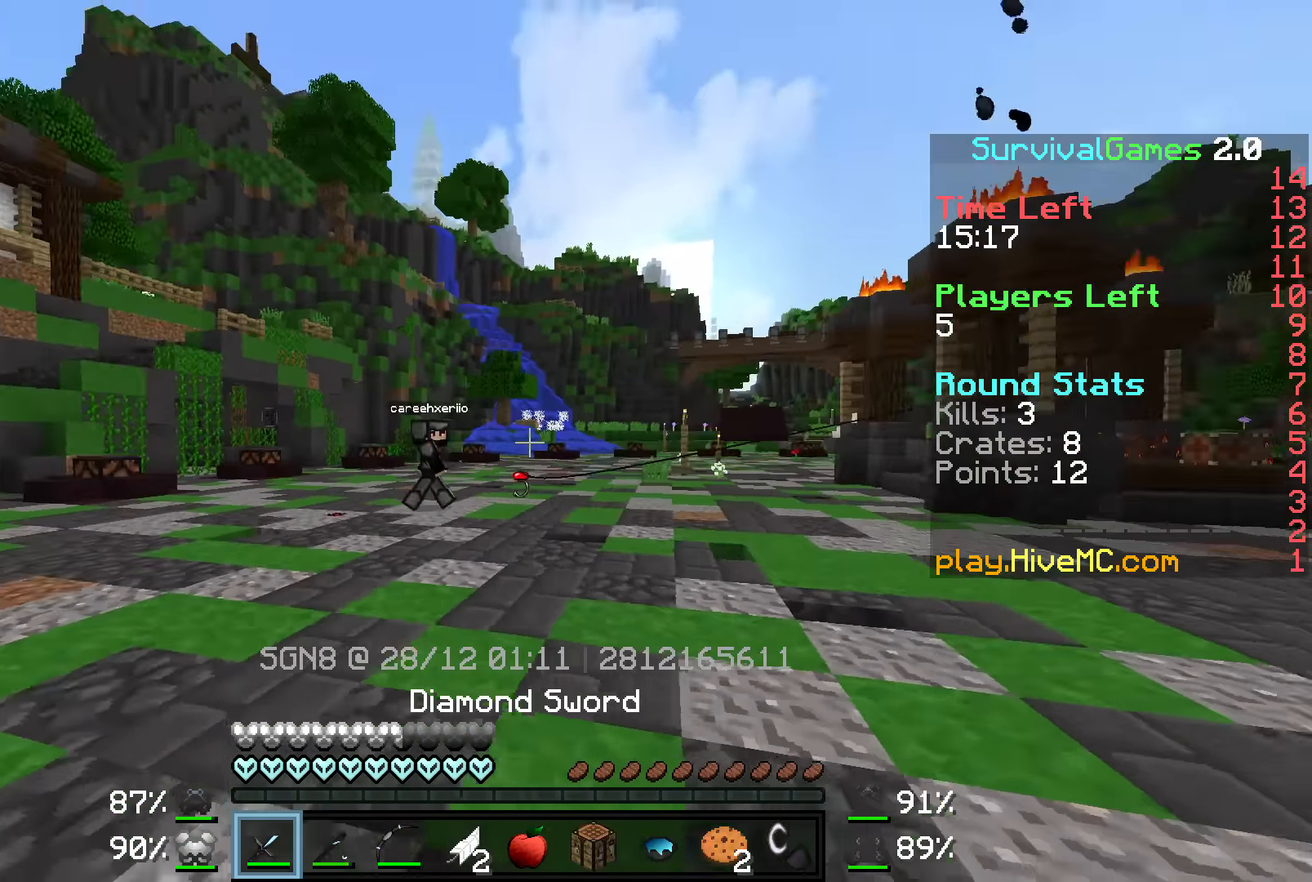
{"keys": ["d", "w"], "mouse": [], "events": [[16, "mouse_right", "down"], [66, "s", "up"], [116, "mouse_right", "up"], [166, "w", "down"]]}
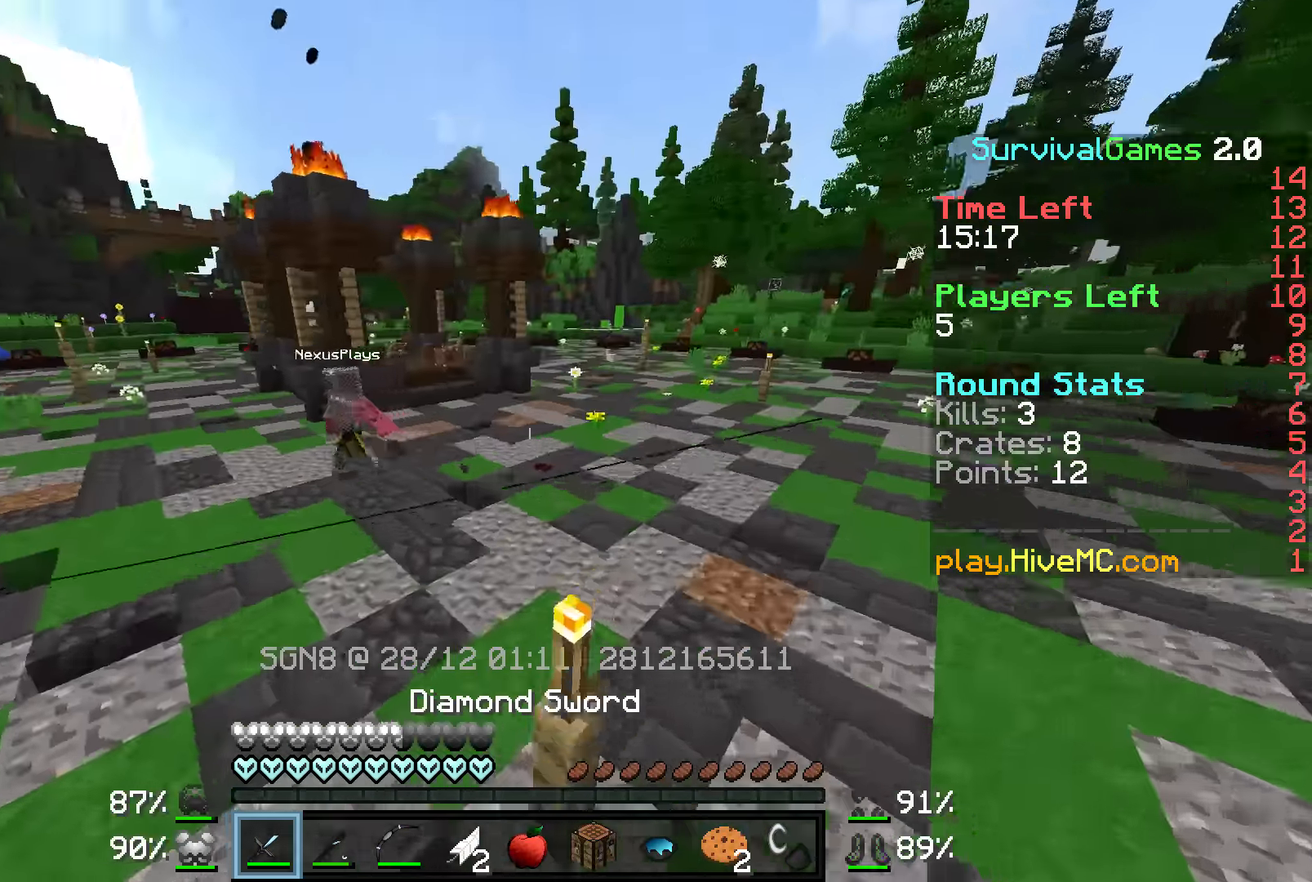
{"keys": ["d", "w"], "mouse": [], "events": []}
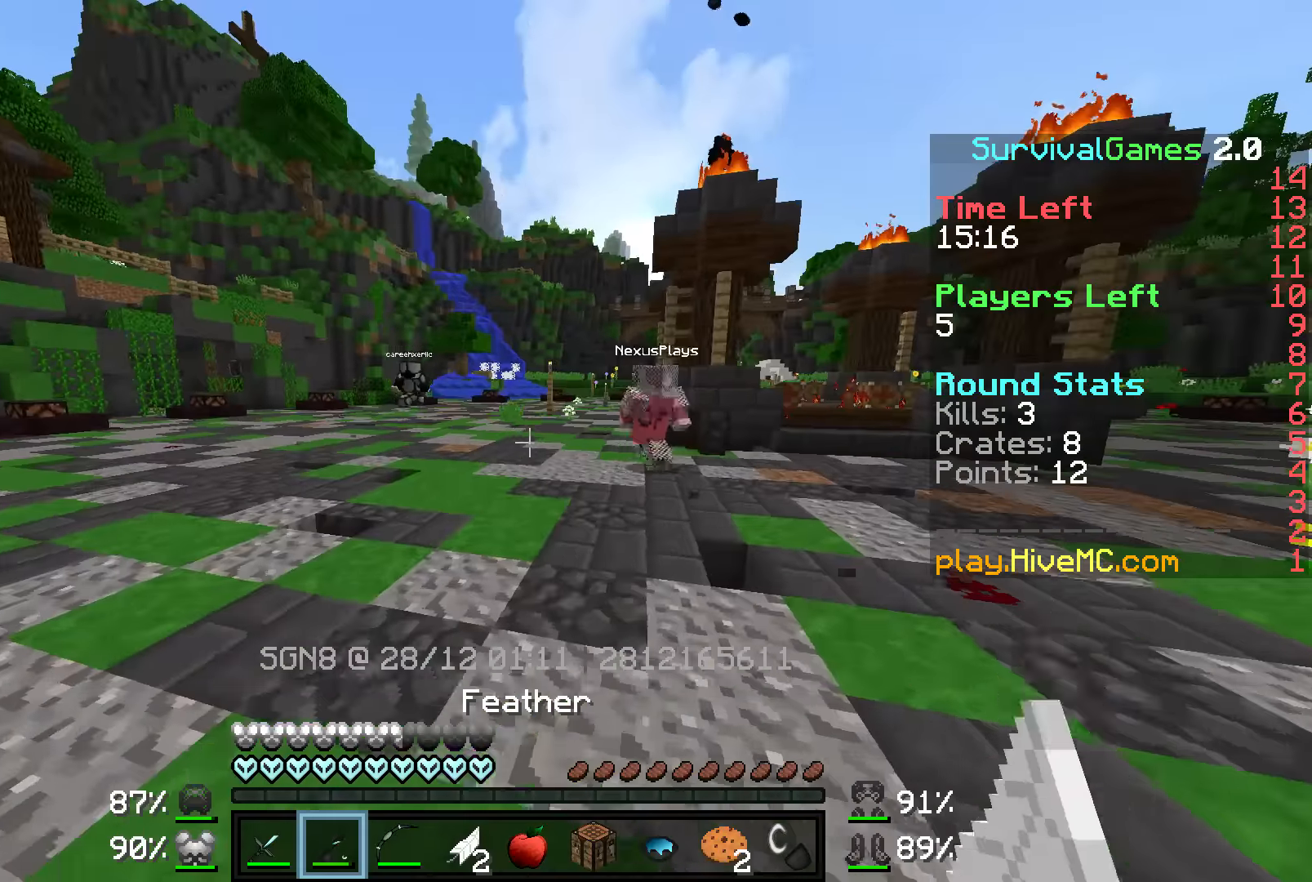
{"keys": ["d", "w"], "mouse": [], "events": []}
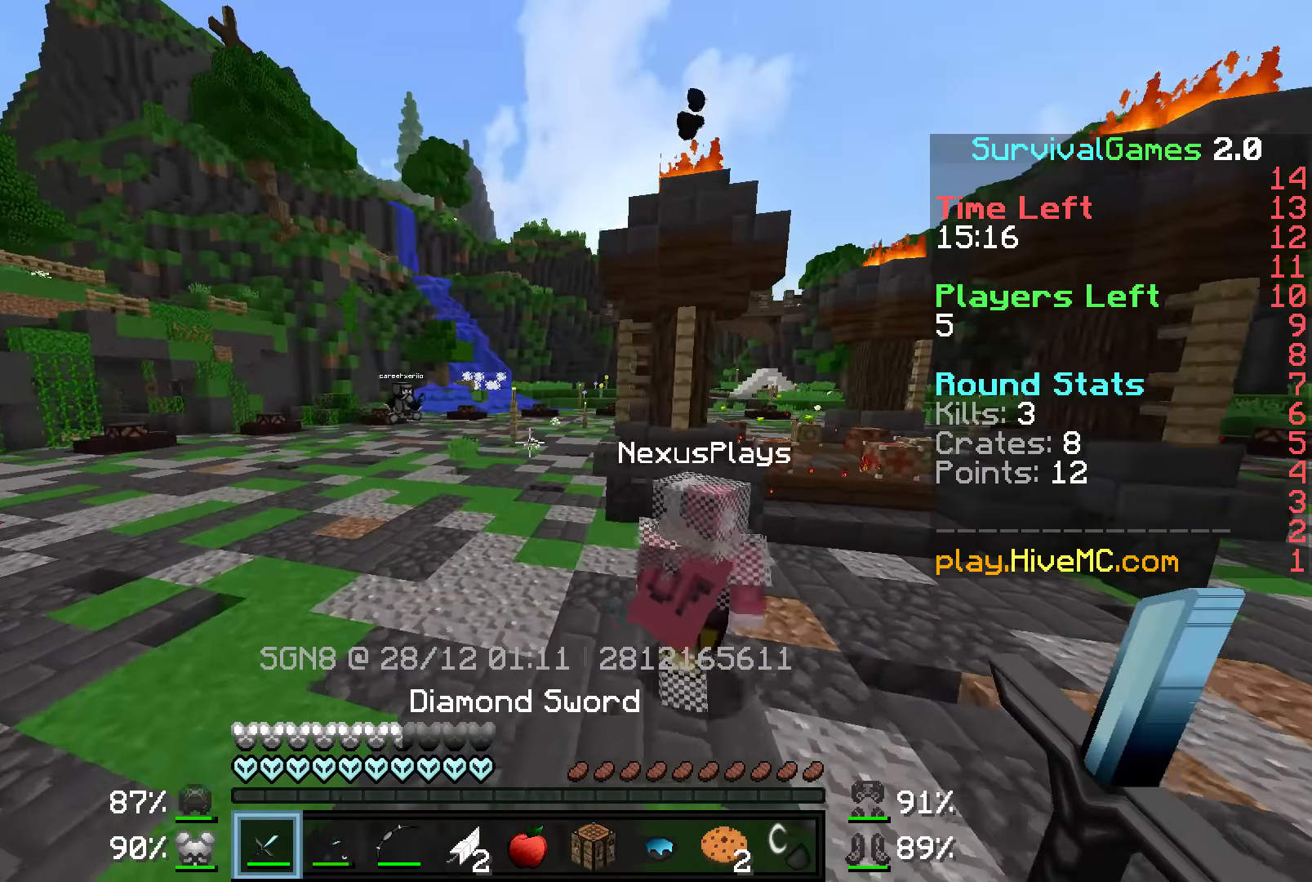
{"keys": ["d", "w"], "mouse": [], "events": []}
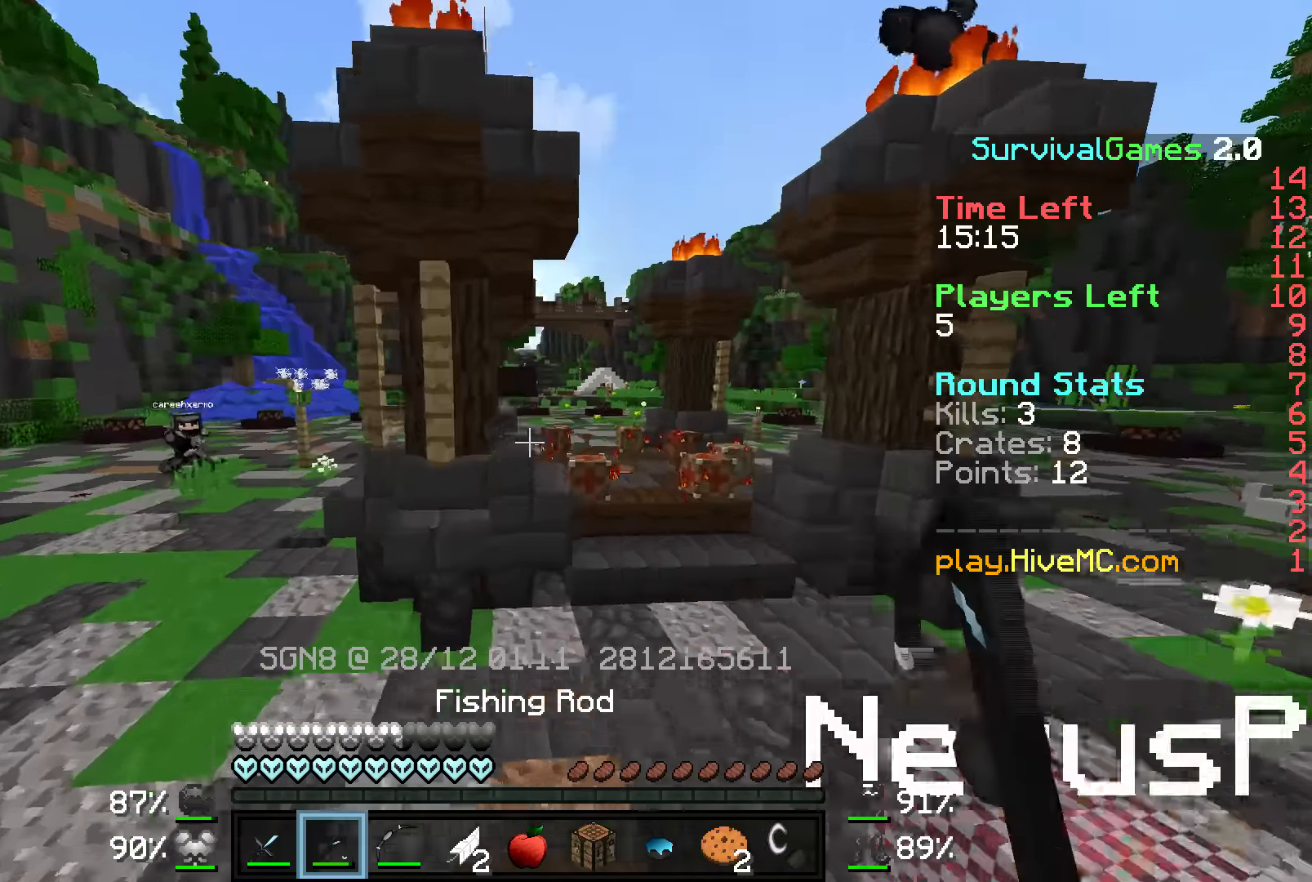
{"keys": ["d", "w"], "mouse": [], "events": []}
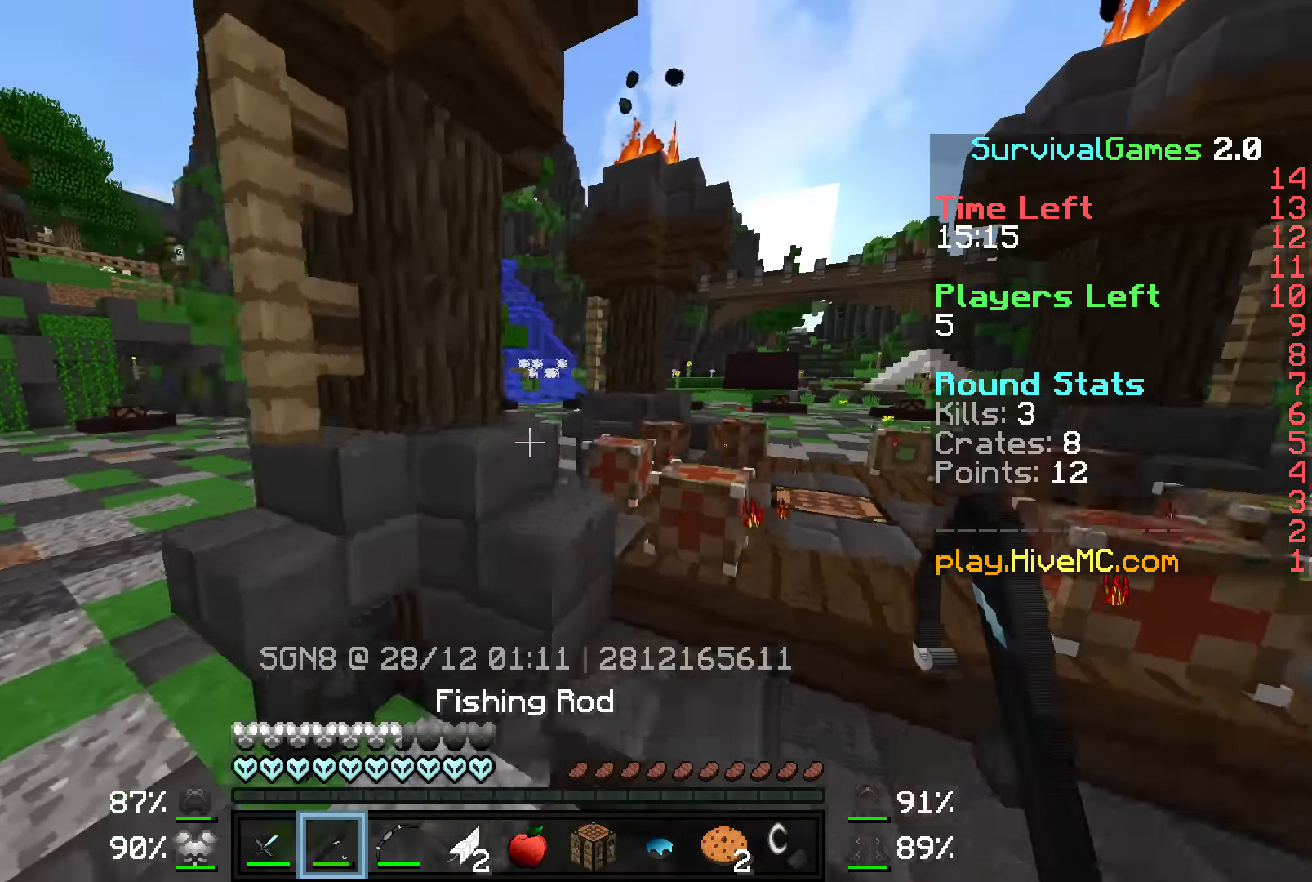
{"keys": ["d", "w"], "mouse": [], "events": []}
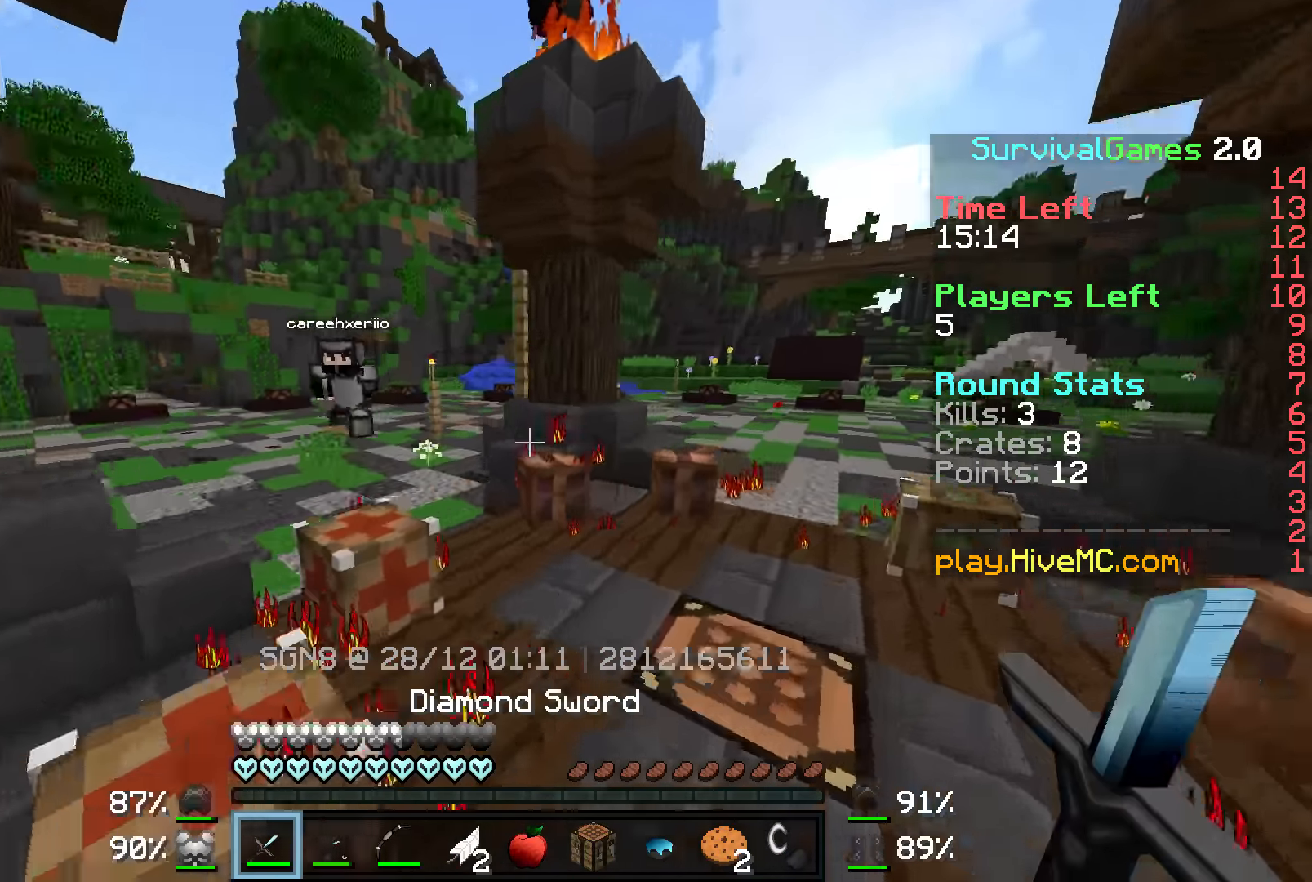
{"keys": ["d", "w"], "mouse": ["left"], "events": [[266, "mouse_right", "down"], [416, "mouse_left", "down"], [416, "mouse_right", "up"]]}
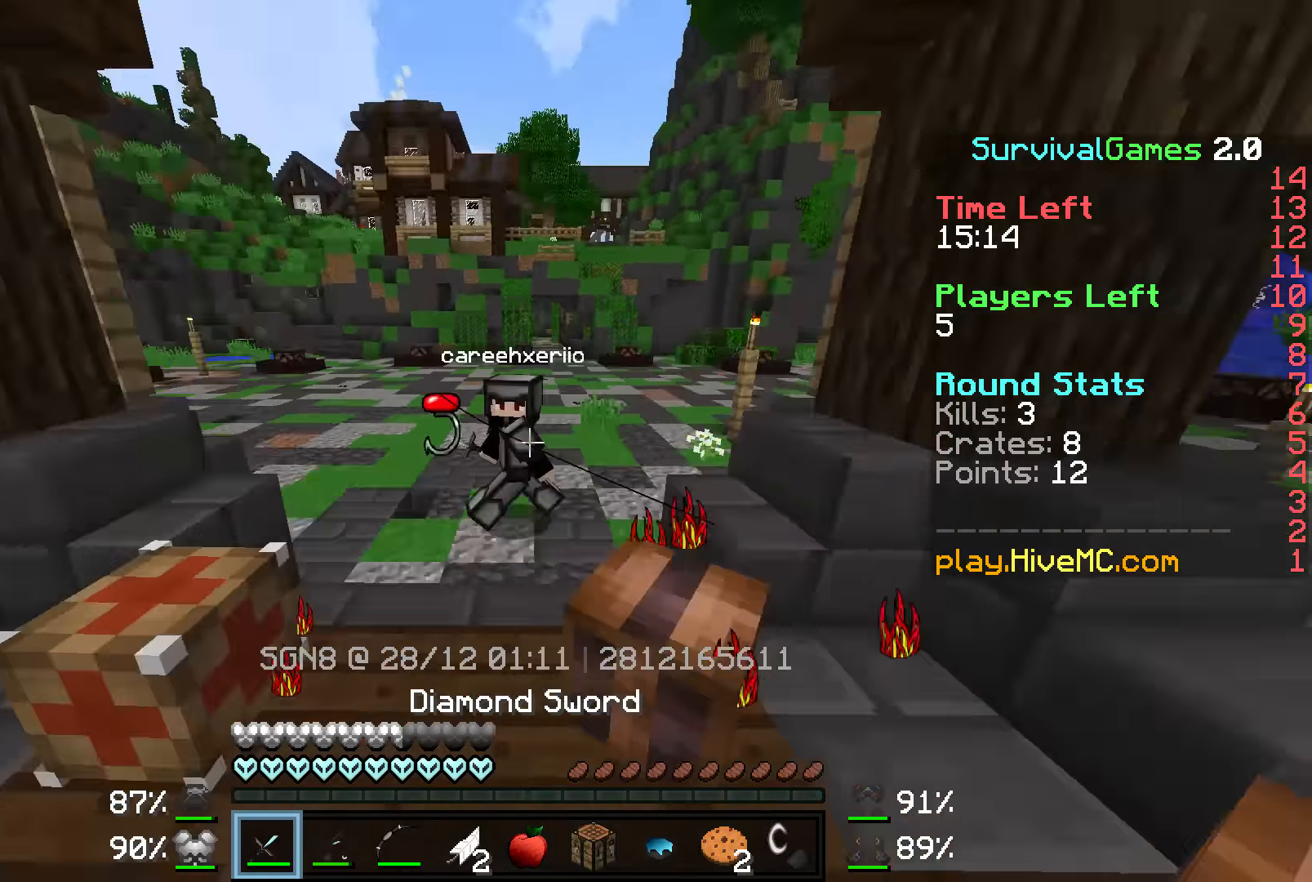
{"keys": ["a", "w"], "mouse": ["left"], "events": [[16, "mouse_left", "up"], [66, "mouse_left", "down"], [167, "mouse_left", "up"], [217, "mouse_left", "down"], [267, "d", "up"], [267, "mouse_left", "up"], [367, "mouse_left", "down"], [434, "a", "down"], [434, "mouse_left", "up"], [484, "mouse_left", "down"]]}
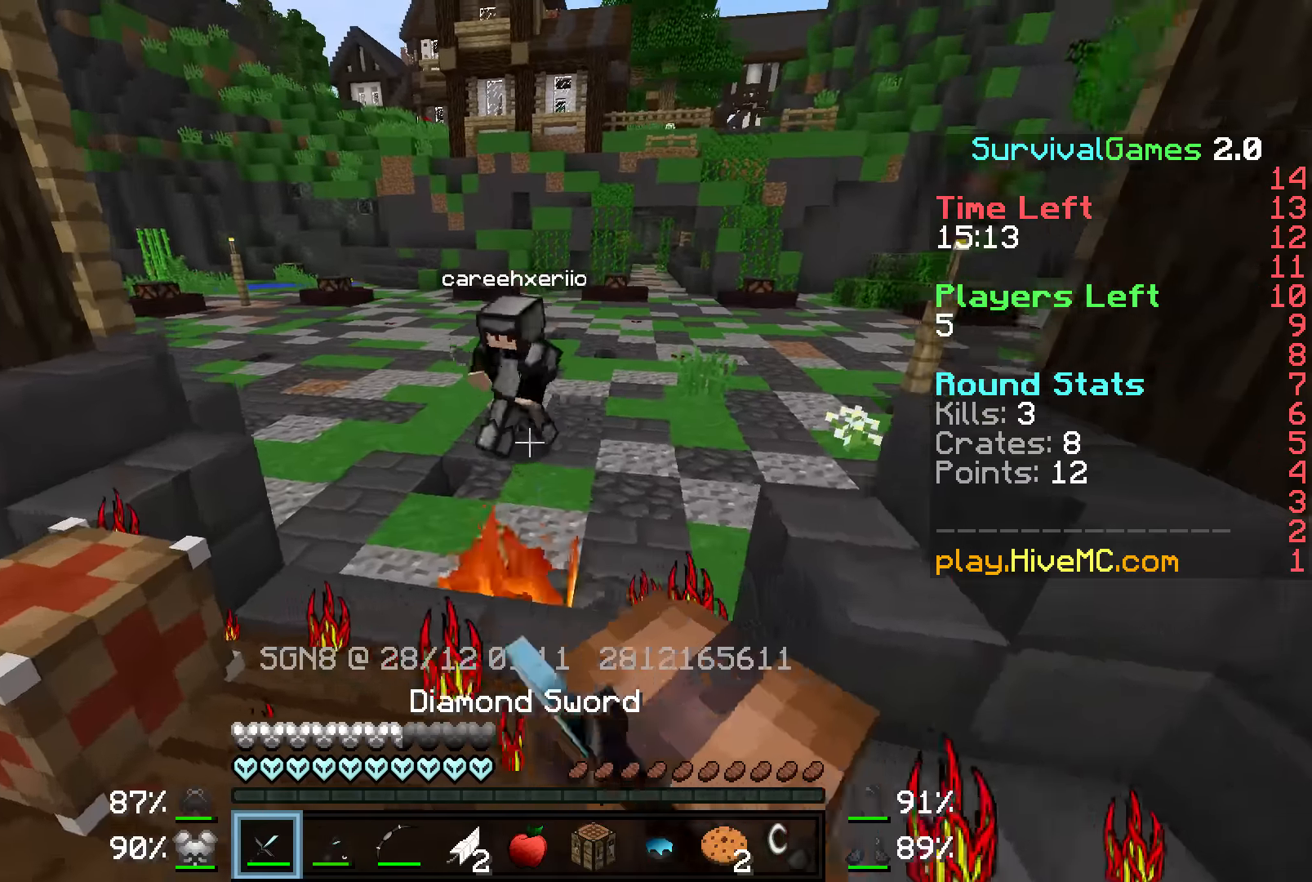
{"keys": ["d"], "mouse": [], "events": [[17, "mouse_left", "up"], [134, "w", "up"], [217, "s", "down"], [367, "a", "up"], [417, "d", "down"], [417, "s", "up"]]}
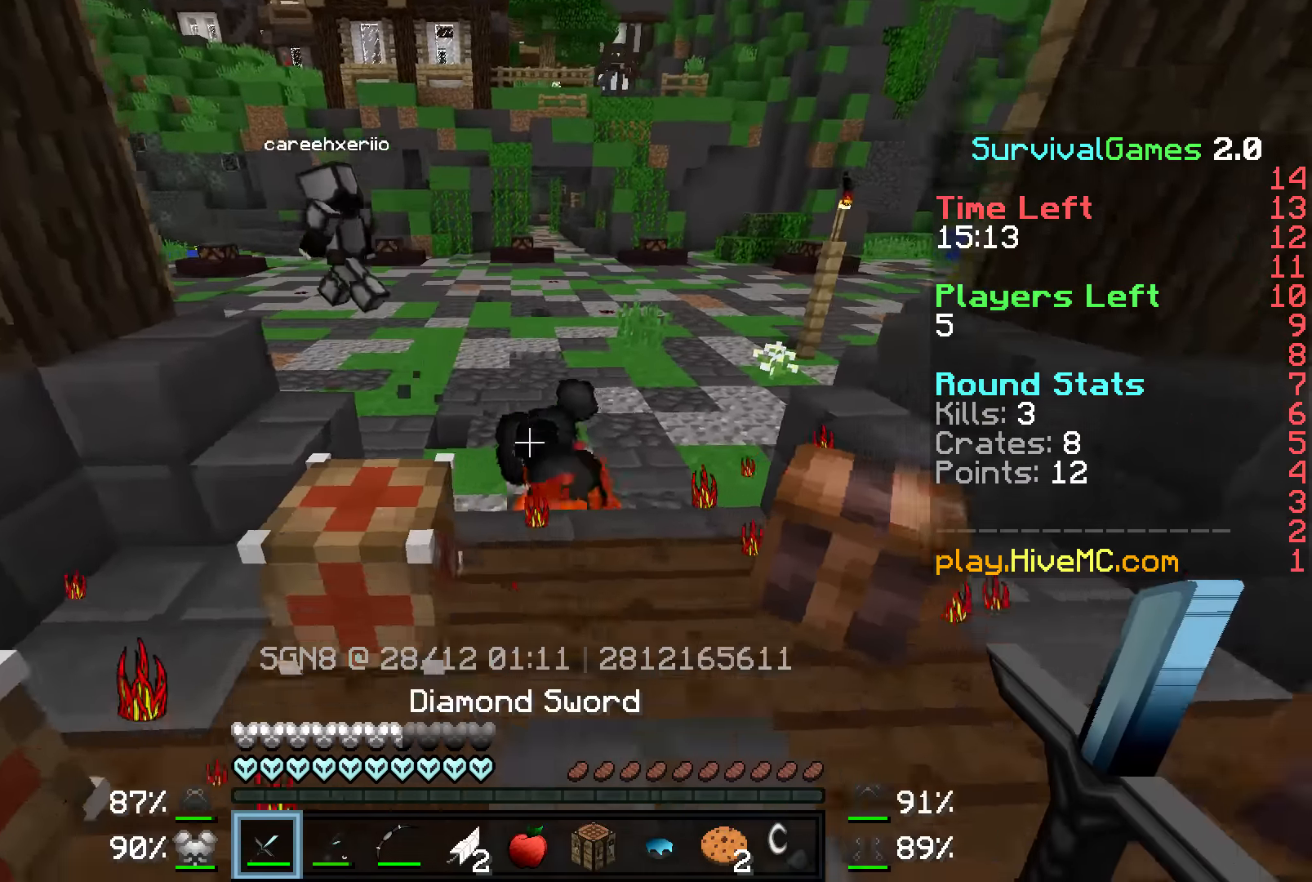
{"keys": [], "mouse": [], "events": [[34, "w", "down"], [117, "d", "up"], [267, "mouse_left", "down"], [334, "mouse_left", "up"], [367, "mouse_left", "down"], [367, "w", "up"], [417, "a", "down"], [417, "mouse_left", "up"], [467, "a", "up"]]}